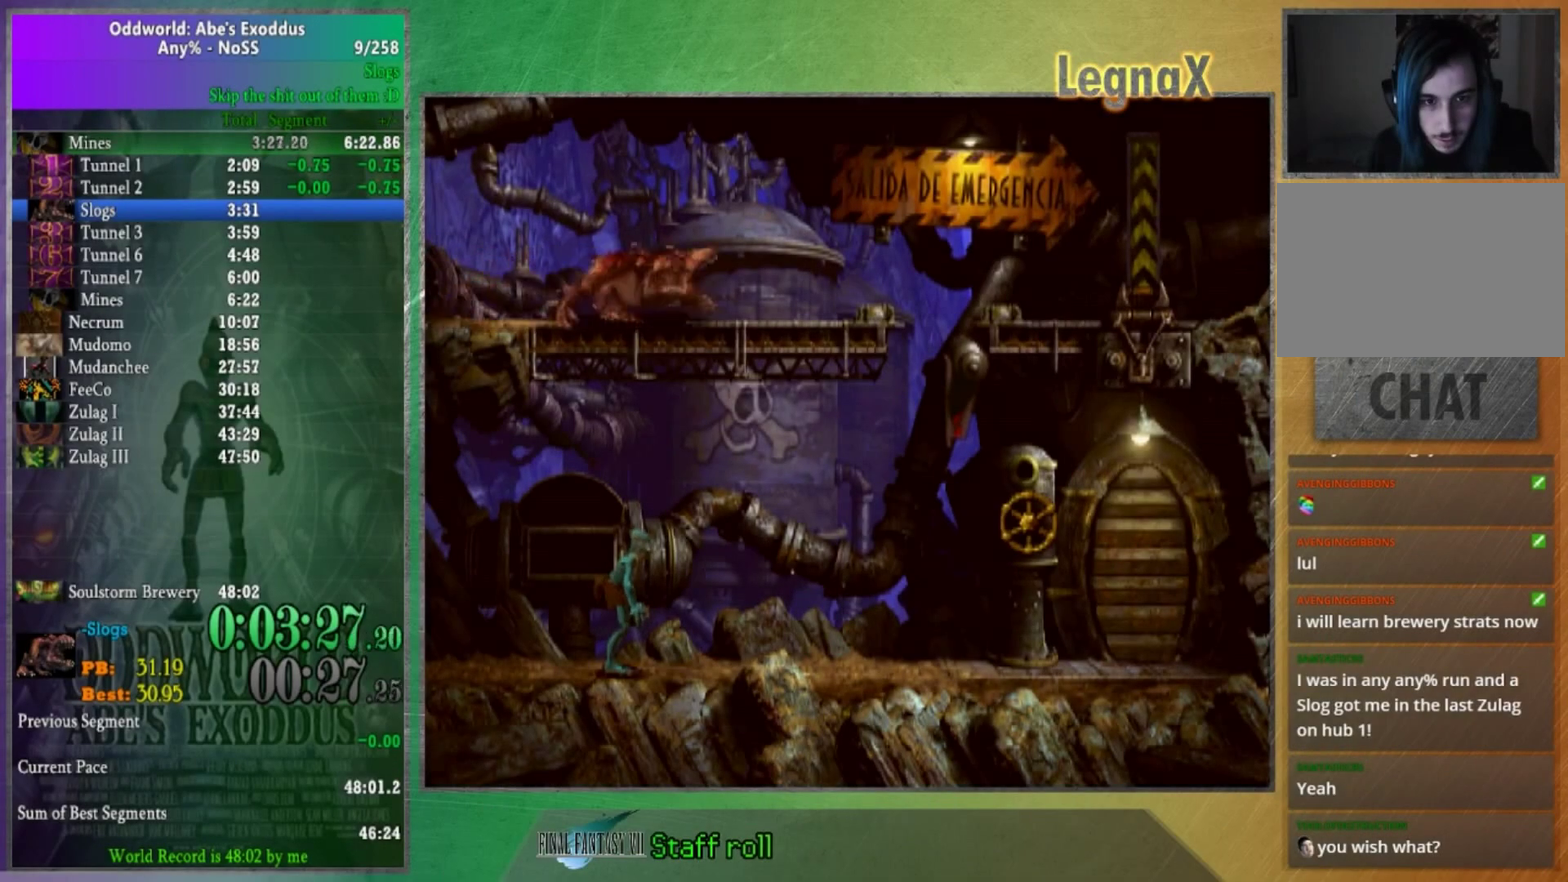
Gameplay with a controller (Xbox layout); each line is a JSON object with the inputs held at the frame after it. "events" lists button and stick changes between this image and that frame as [ms after this image, input, new state], when the widget could be followed in between. This overlay highlights the sticks when they move; stick clicks (L3 R3) are not distinguishable. Not read: L3 R1 R3.
{"buttons": [], "left_stick": "right", "right_stick": "center", "events": [[67, "left_stick", "right"]]}
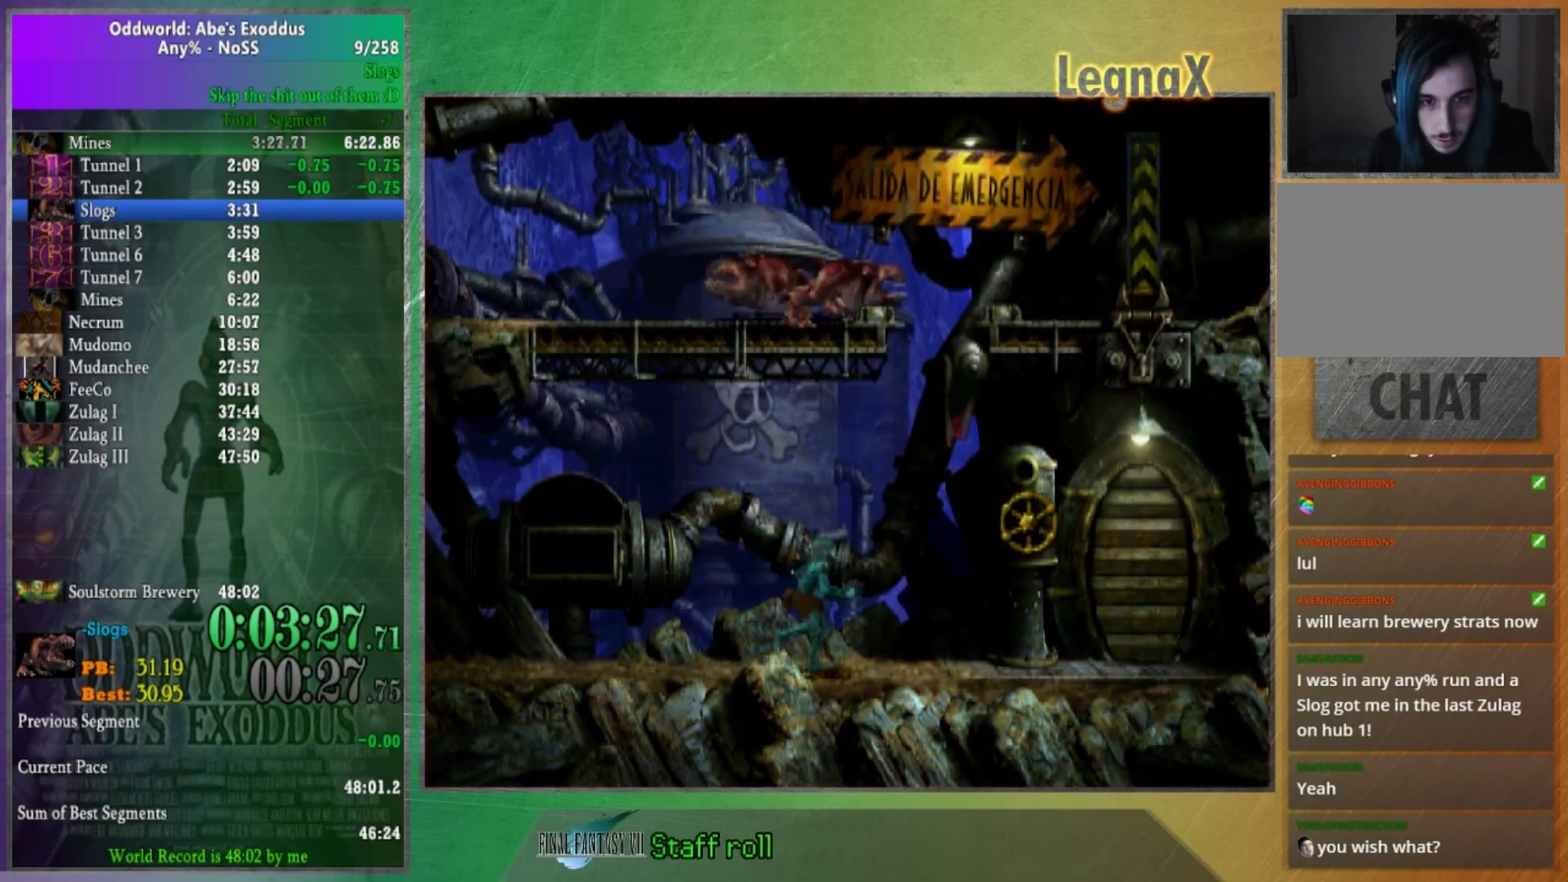
{"buttons": [], "left_stick": "up", "right_stick": "center", "events": [[434, "left_stick", "up"]]}
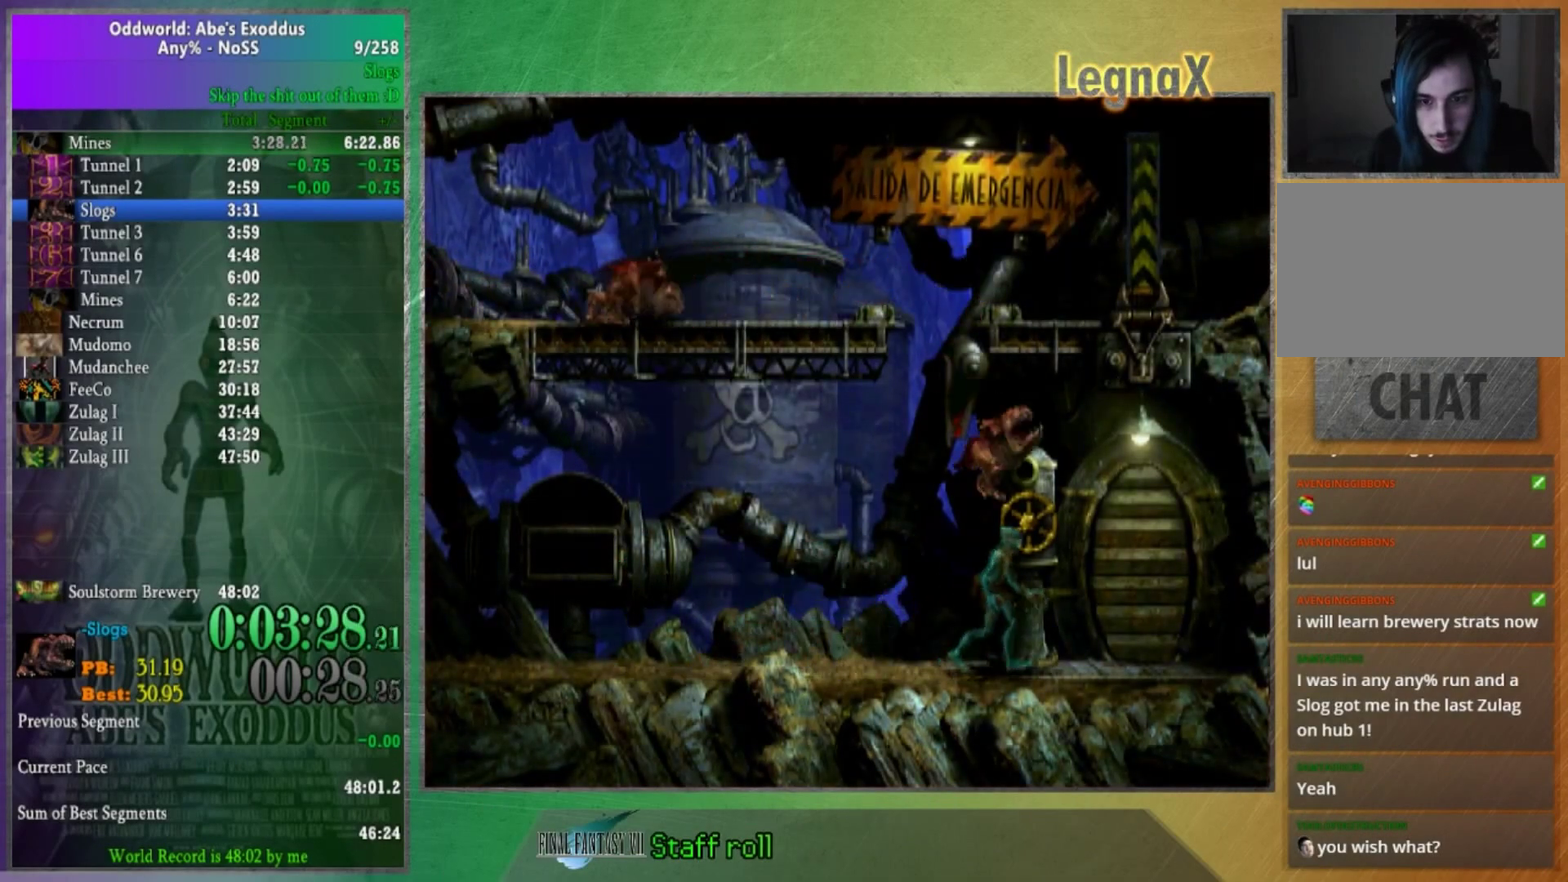
{"buttons": [], "left_stick": "up", "right_stick": "center", "events": []}
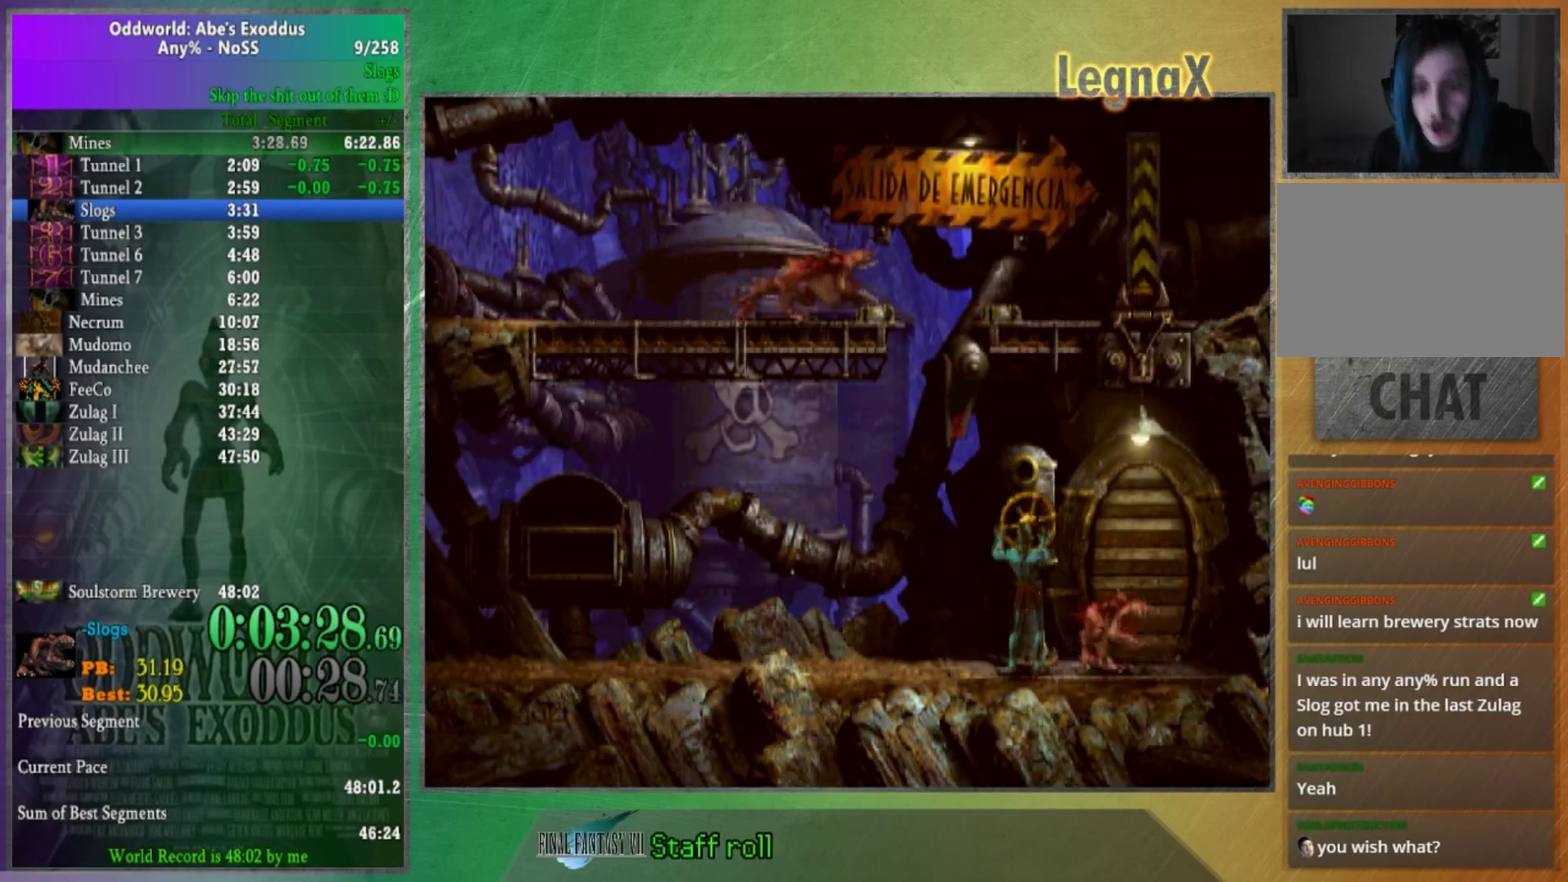
{"buttons": [], "left_stick": "up", "right_stick": "center", "events": []}
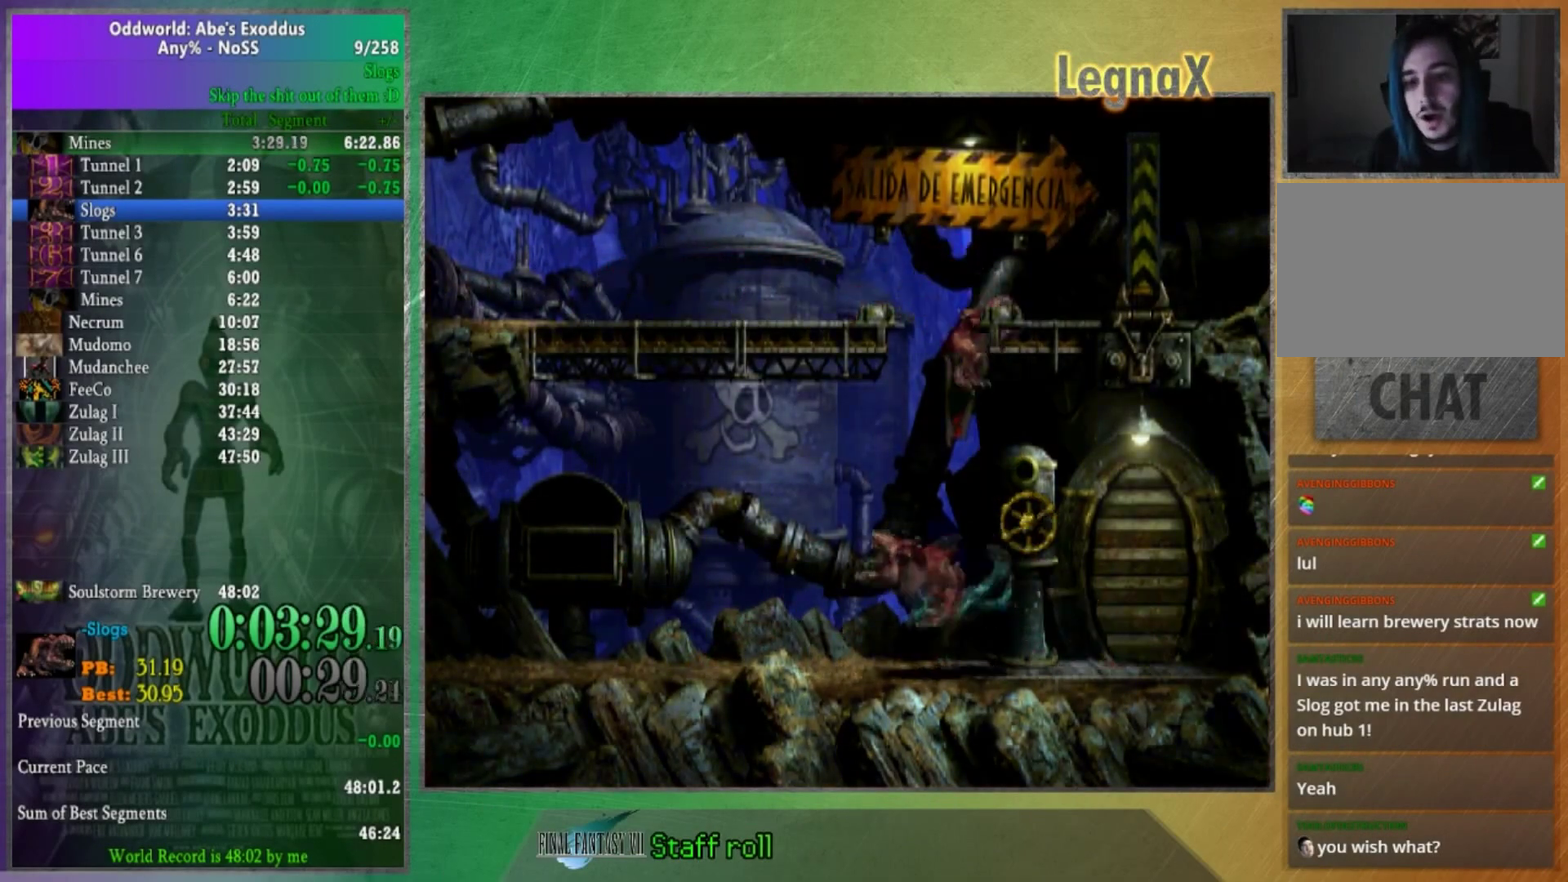
{"buttons": [], "left_stick": "center", "right_stick": "center", "events": [[167, "left_stick", "center"]]}